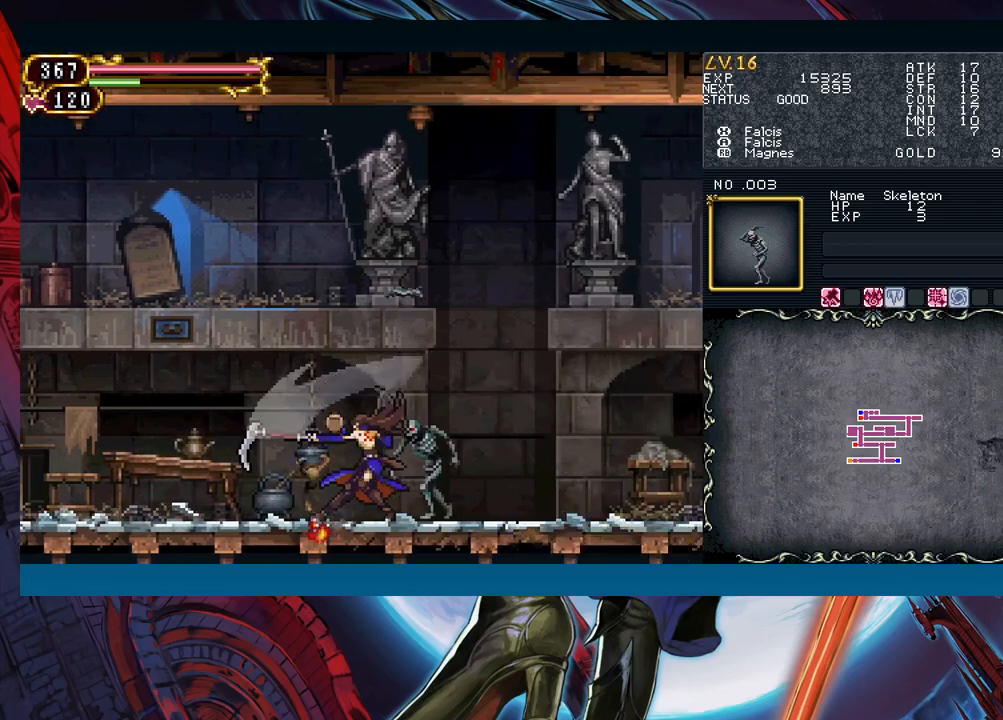
Gameplay with a controller (Xbox layout); each line is a JSON object with the inputs held at the frame after it. "events" lists button and stick changes between this image and that frame as [ms after this image, input, new state], when the widget could be followed in between. Not read: L2 L3 R2 R3 right_stick.
{"buttons": ["A"], "left_stick": "center", "events": [[17, "left_stick", "center"], [200, "left_stick", "right"], [317, "left_stick", "center"], [467, "A", "down"]]}
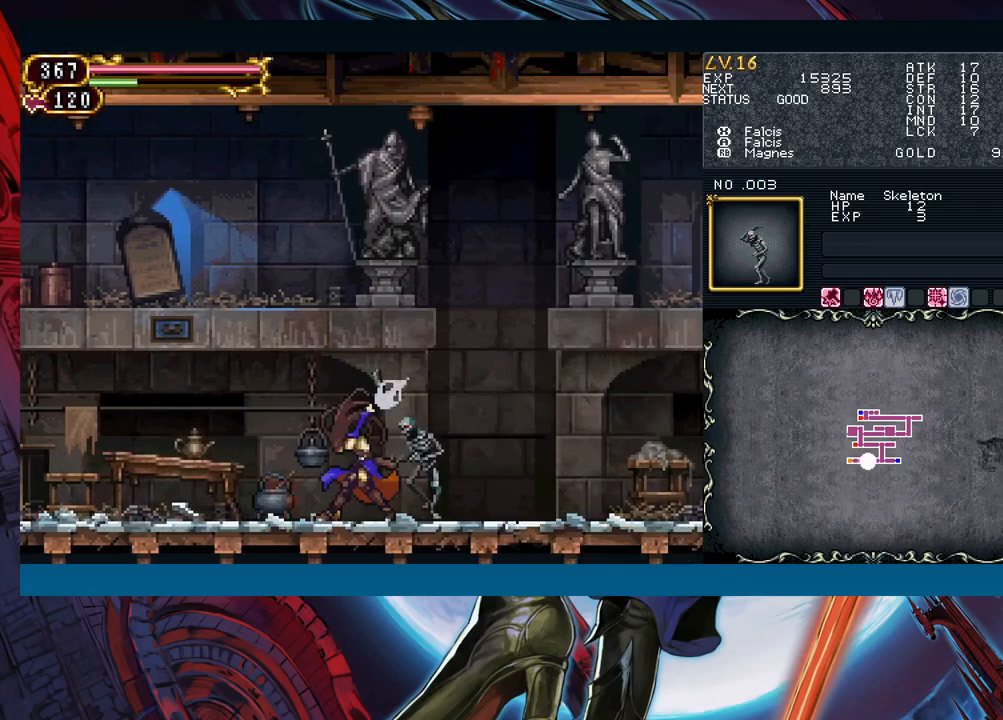
{"buttons": ["A"], "left_stick": "right", "events": [[50, "A", "up"], [400, "left_stick", "right"], [450, "A", "down"]]}
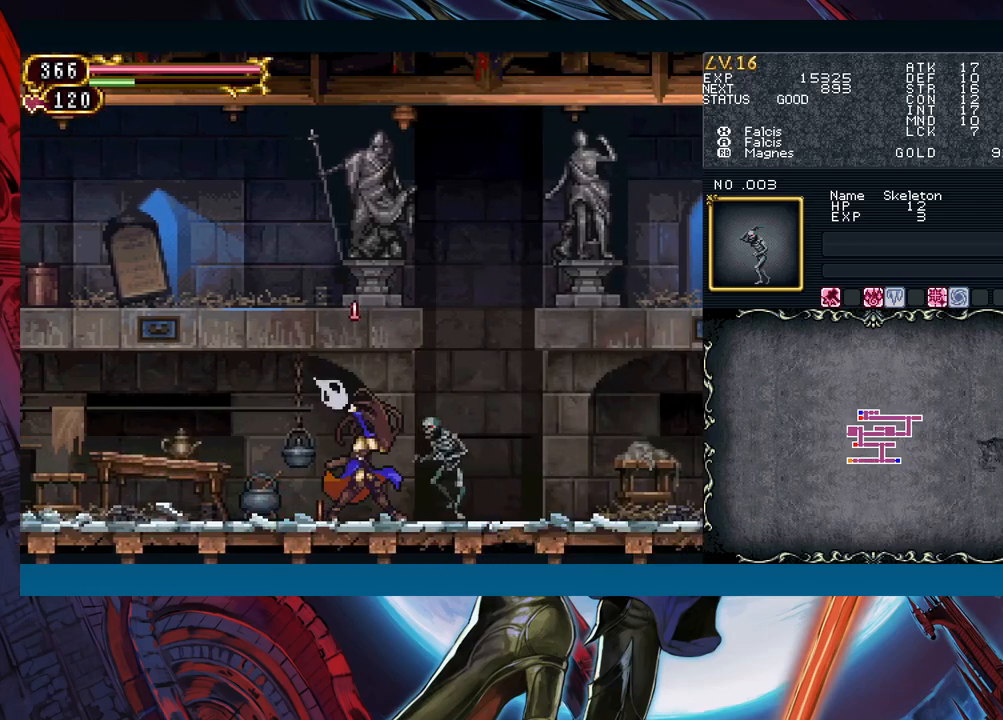
{"buttons": [], "left_stick": "right", "events": [[50, "A", "up"], [50, "left_stick", "center"], [133, "left_stick", "right"]]}
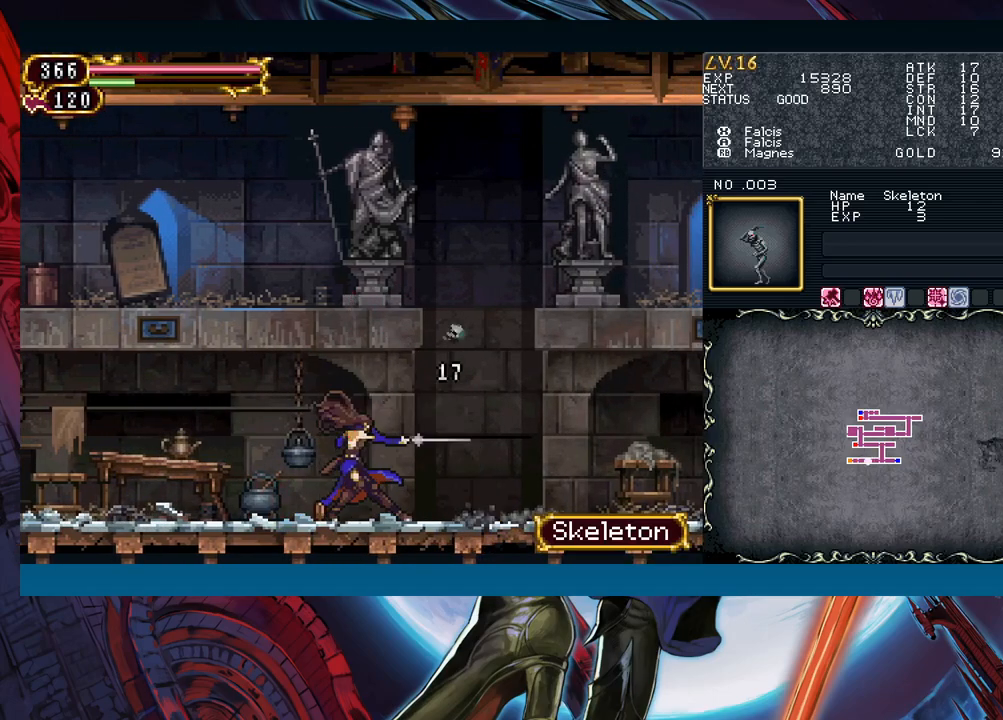
{"buttons": [], "left_stick": "center", "events": [[83, "left_stick", "left"], [150, "R1", "down"], [150, "Y", "down"], [200, "R1", "up"], [200, "left_stick", "center"], [217, "Y", "up"], [250, "R1", "down"], [267, "Y", "down"], [300, "Y", "up"], [367, "R1", "up"], [417, "R1", "down"], [433, "Y", "down"], [483, "R1", "up"], [483, "Y", "up"]]}
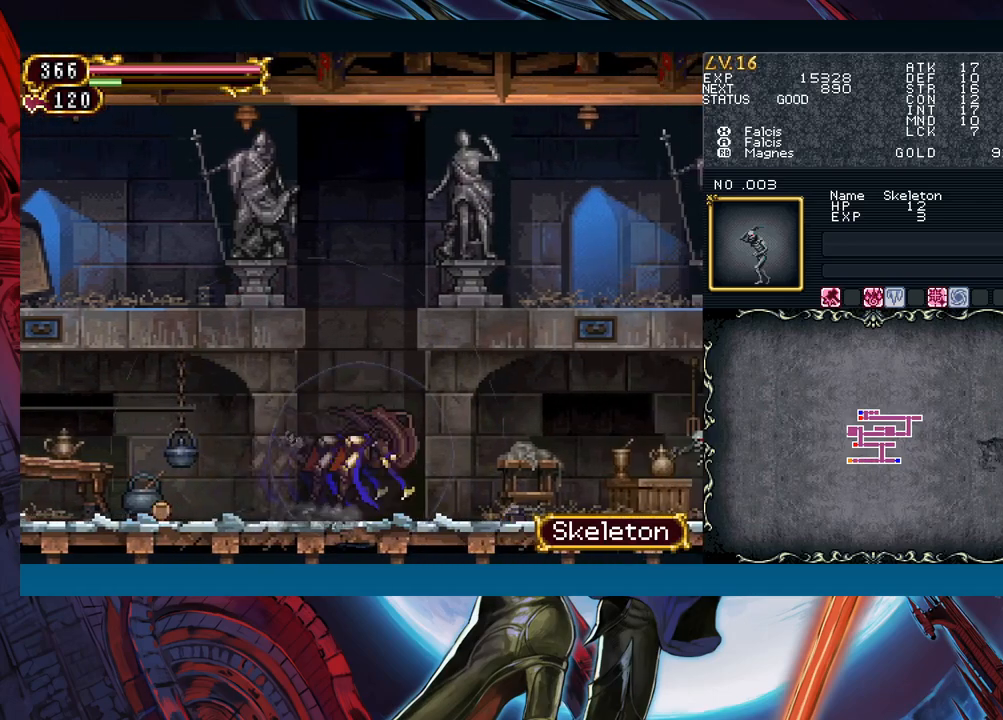
{"buttons": [], "left_stick": "down-right", "events": [[17, "R1", "down"], [33, "Y", "down"], [67, "R1", "up"], [83, "Y", "up"], [100, "R1", "down"], [133, "Y", "down"], [183, "R1", "up"], [200, "Y", "up"], [217, "R1", "down"], [233, "Y", "down"], [300, "R1", "up"], [300, "Y", "up"], [317, "R1", "down"], [350, "Y", "down"], [417, "Y", "up"], [467, "R1", "up"], [500, "left_stick", "down-right"]]}
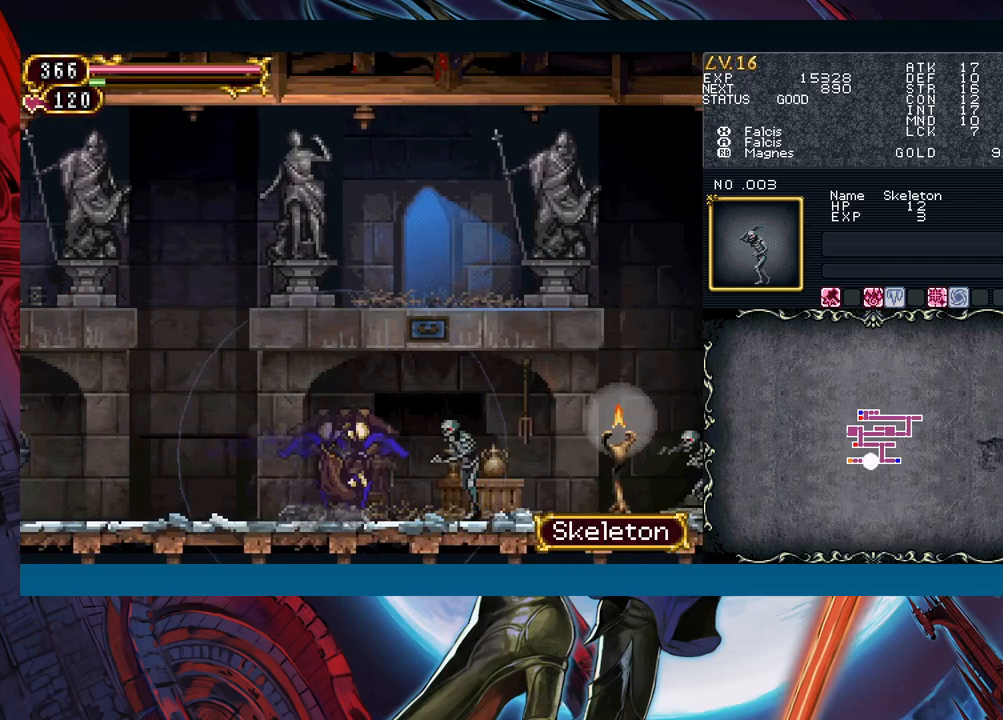
{"buttons": [], "left_stick": "right", "events": [[67, "A", "down"], [167, "A", "up"], [283, "left_stick", "right"]]}
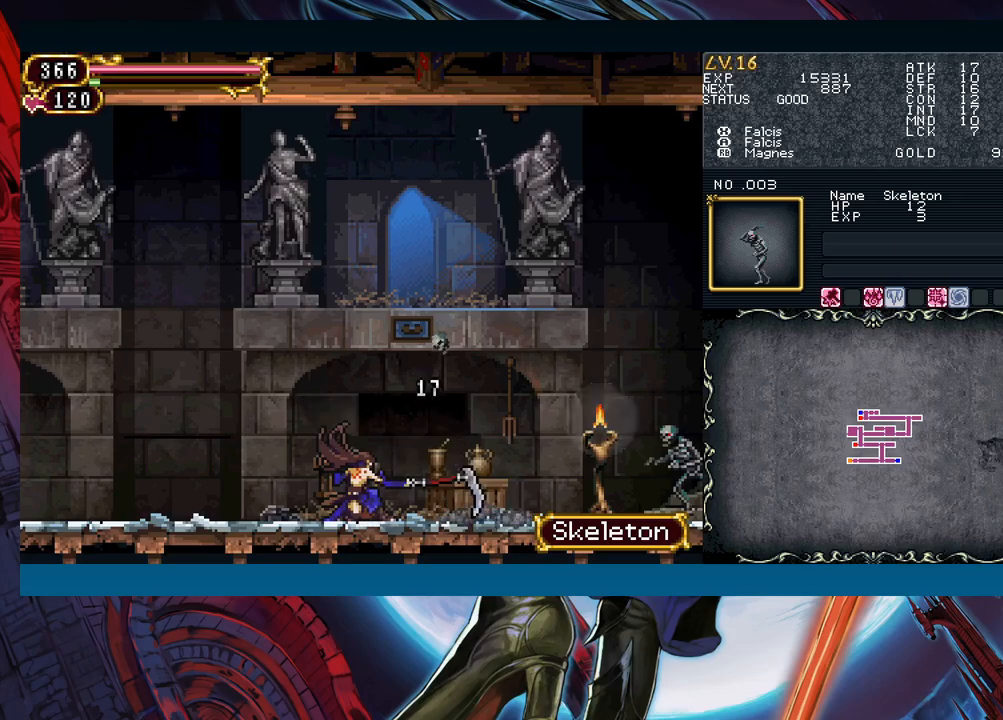
{"buttons": [], "left_stick": "down-right", "events": [[233, "left_stick", "left"], [250, "Y", "down"], [300, "B", "down"], [300, "Y", "up"], [333, "left_stick", "down-right"], [367, "B", "up"]]}
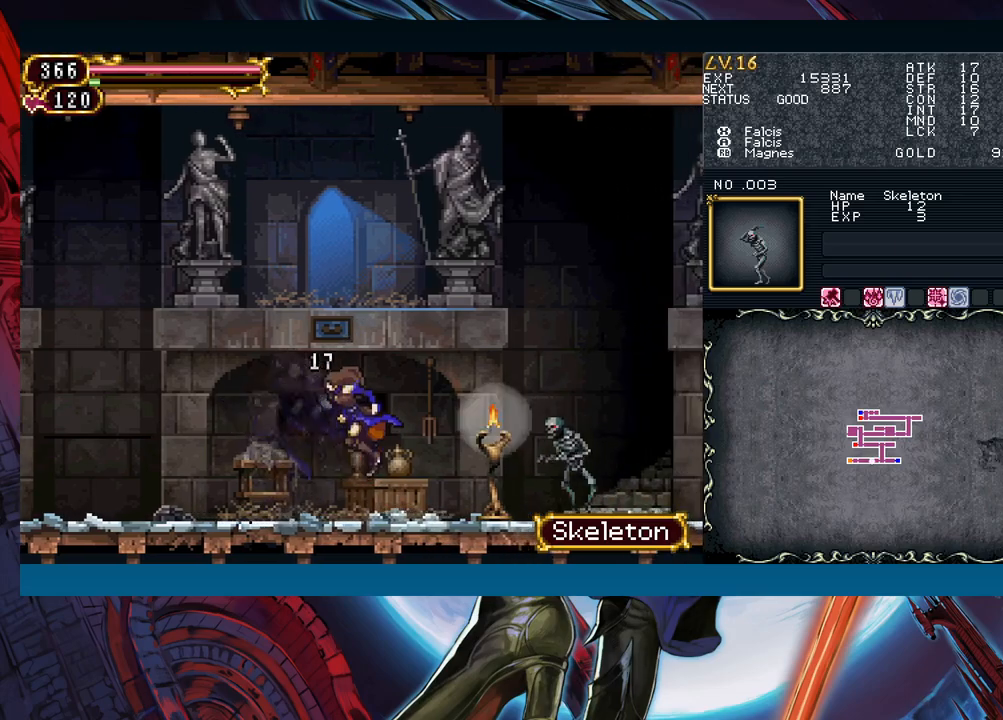
{"buttons": [], "left_stick": "right", "events": [[200, "B", "down"], [233, "A", "down"], [250, "B", "up"], [250, "left_stick", "right"], [333, "A", "up"]]}
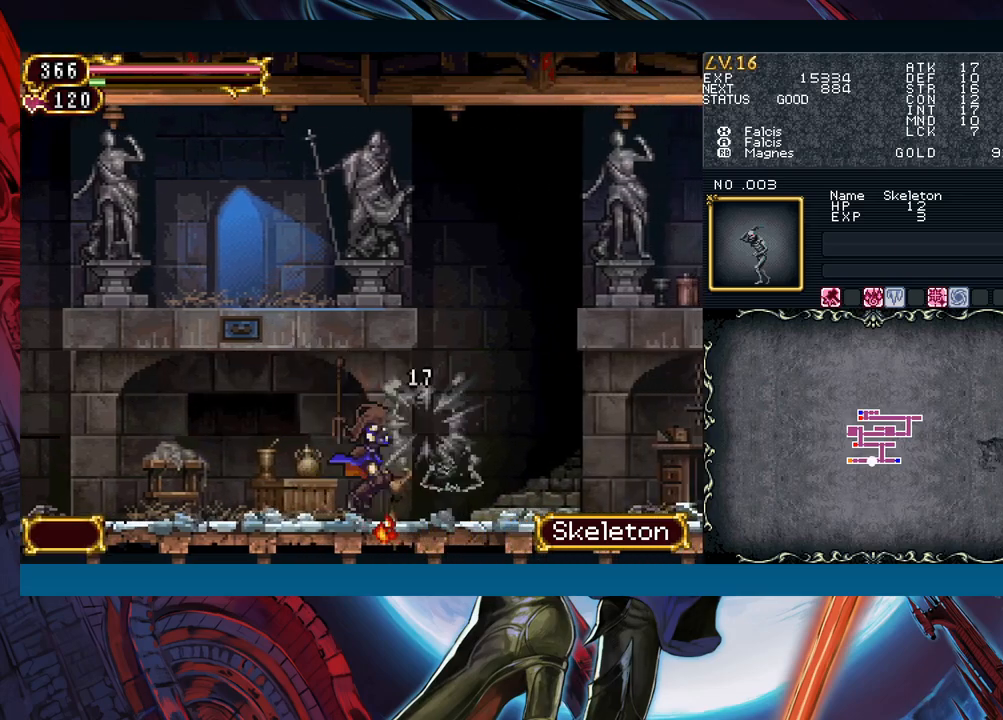
{"buttons": ["Y", "R1"], "left_stick": "center", "events": [[50, "left_stick", "left"], [67, "Y", "down"], [117, "Y", "up"], [183, "left_stick", "center"], [433, "R1", "down"], [467, "Y", "down"]]}
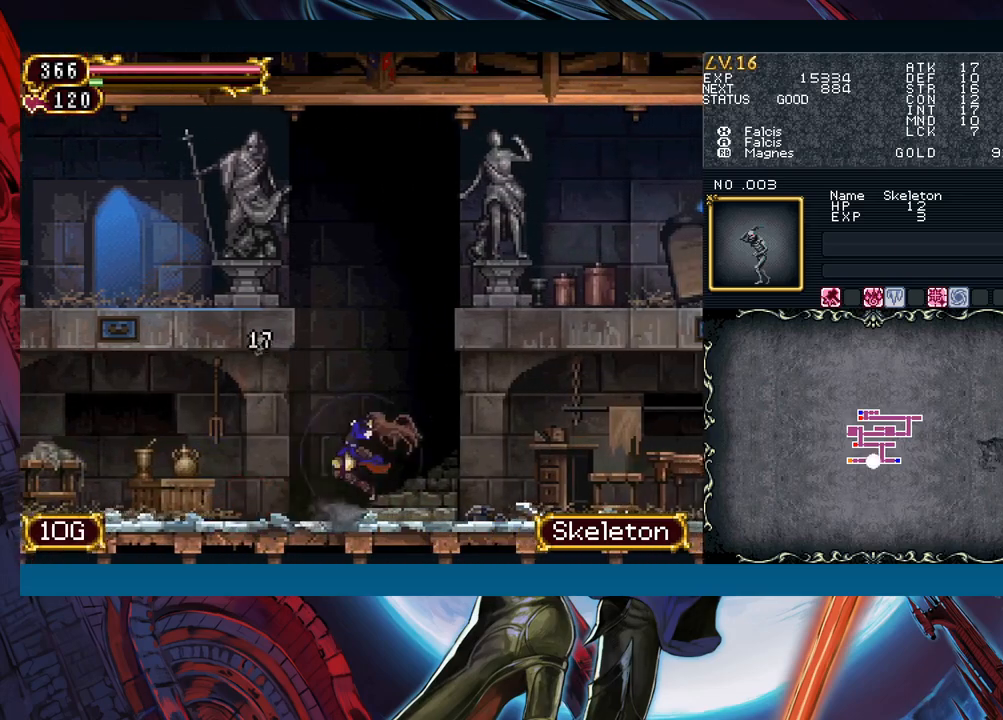
{"buttons": [], "left_stick": "center", "events": [[17, "R1", "up"], [33, "Y", "up"], [67, "R1", "down"], [83, "Y", "down"], [100, "R1", "up"], [100, "Y", "up"], [150, "R1", "down"], [167, "Y", "down"], [183, "R1", "up"], [200, "Y", "up"], [233, "R1", "down"], [250, "Y", "down"], [267, "R1", "up"], [283, "Y", "up"], [300, "R1", "down"], [350, "Y", "down"], [367, "R1", "up"], [400, "Y", "up"], [417, "R1", "down"], [450, "Y", "down"], [483, "R1", "up"], [500, "Y", "up"]]}
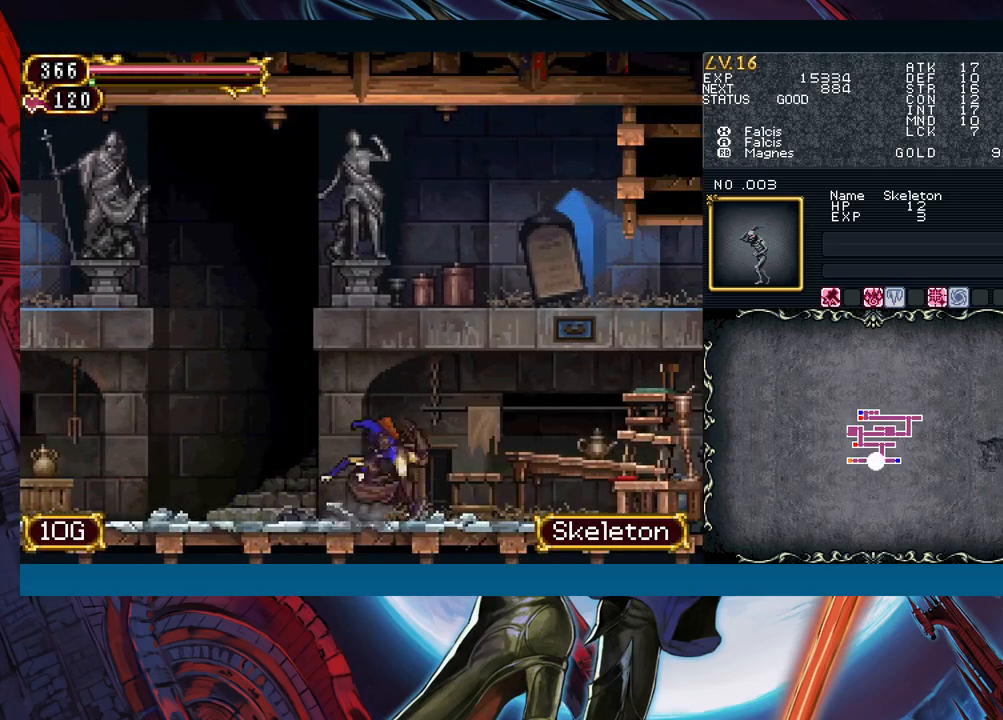
{"buttons": ["B"], "left_stick": "right", "events": [[17, "R1", "down"], [50, "R1", "up"], [50, "Y", "down"], [117, "Y", "up"], [133, "R1", "down"], [150, "Y", "down"], [217, "Y", "up"], [267, "R1", "up"], [267, "Y", "down"], [333, "Y", "up"], [350, "left_stick", "right"], [383, "B", "down"]]}
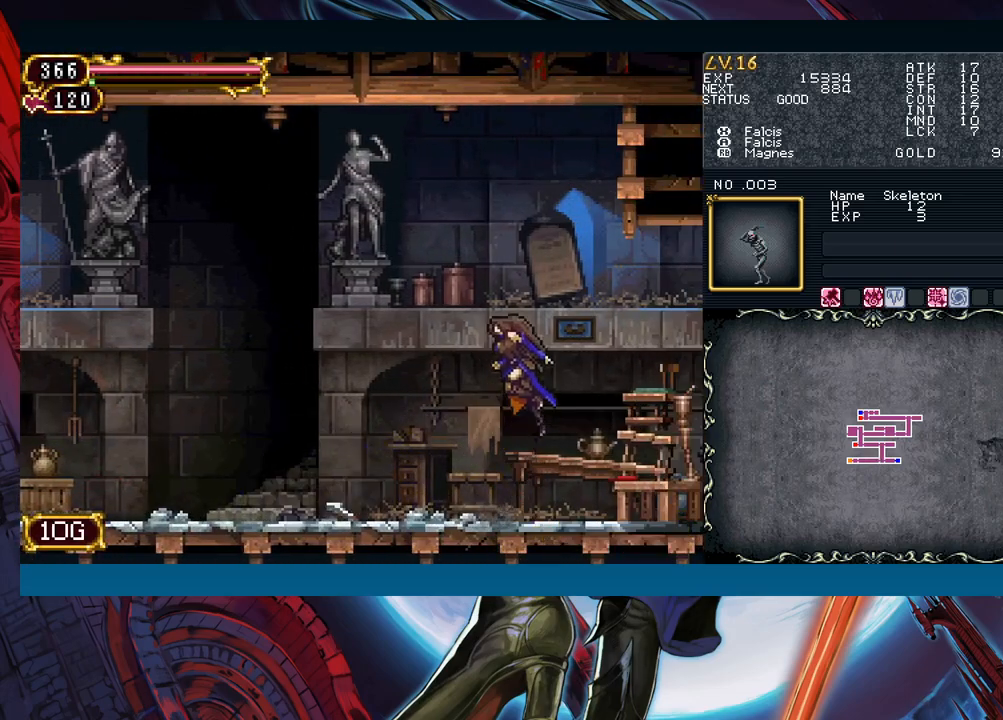
{"buttons": [], "left_stick": "right", "events": [[217, "B", "up"]]}
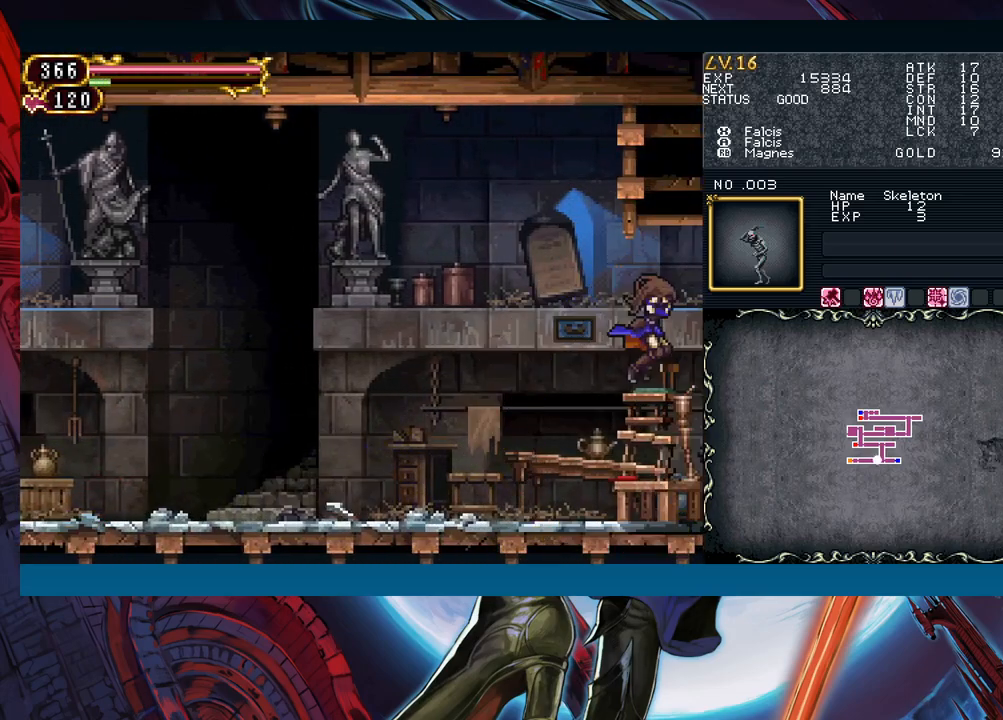
{"buttons": ["B"], "left_stick": "right", "events": [[50, "Y", "down"], [50, "left_stick", "left"], [83, "B", "down"], [83, "Y", "up"], [117, "B", "up"], [133, "left_stick", "right"], [417, "left_stick", "left"], [450, "Y", "down"], [500, "B", "down"], [500, "Y", "up"], [500, "left_stick", "right"]]}
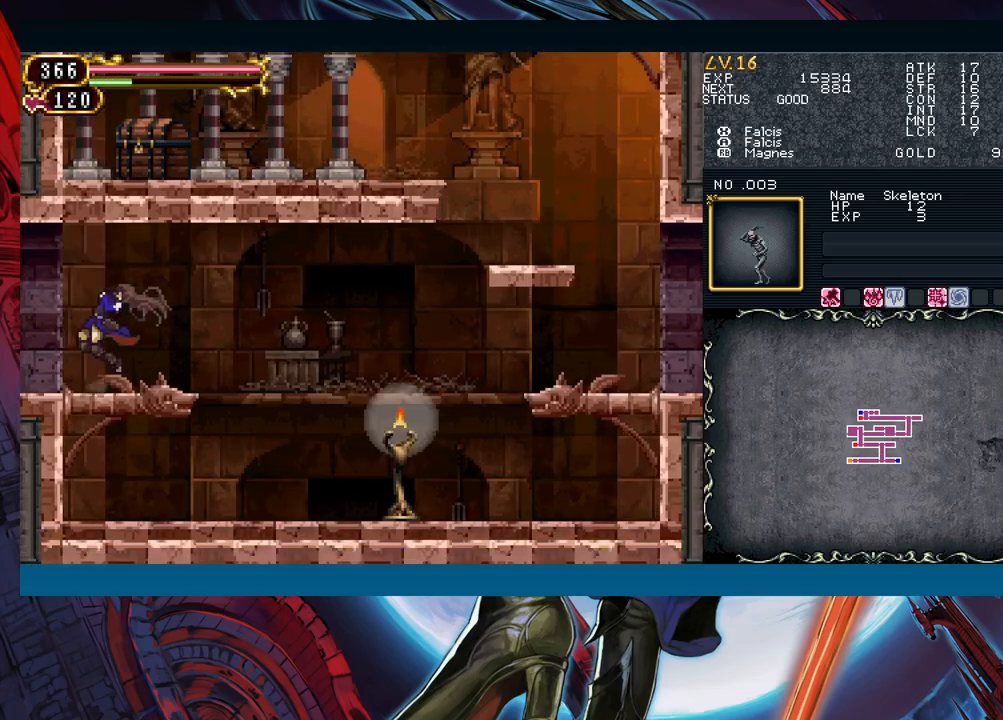
{"buttons": [], "left_stick": "right", "events": [[33, "B", "up"]]}
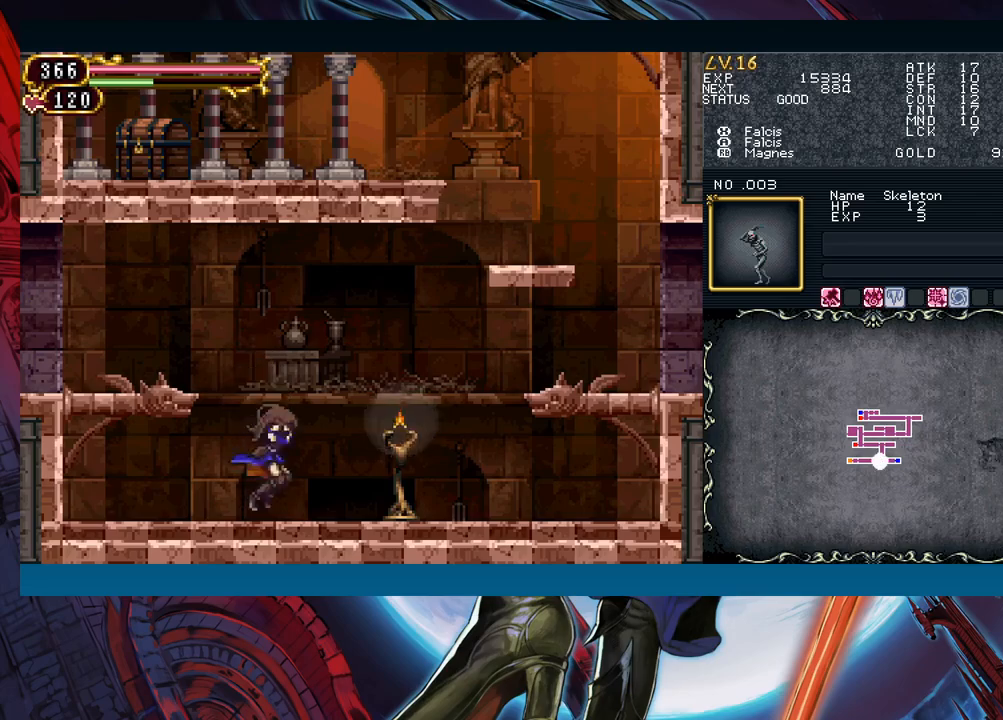
{"buttons": ["B"], "left_stick": "down-right", "events": [[67, "Y", "down"], [67, "left_stick", "left"], [117, "B", "down"], [117, "Y", "up"], [133, "B", "up"], [150, "left_stick", "right"], [350, "left_stick", "left"], [383, "Y", "down"], [417, "B", "down"], [417, "Y", "up"], [433, "left_stick", "down-right"]]}
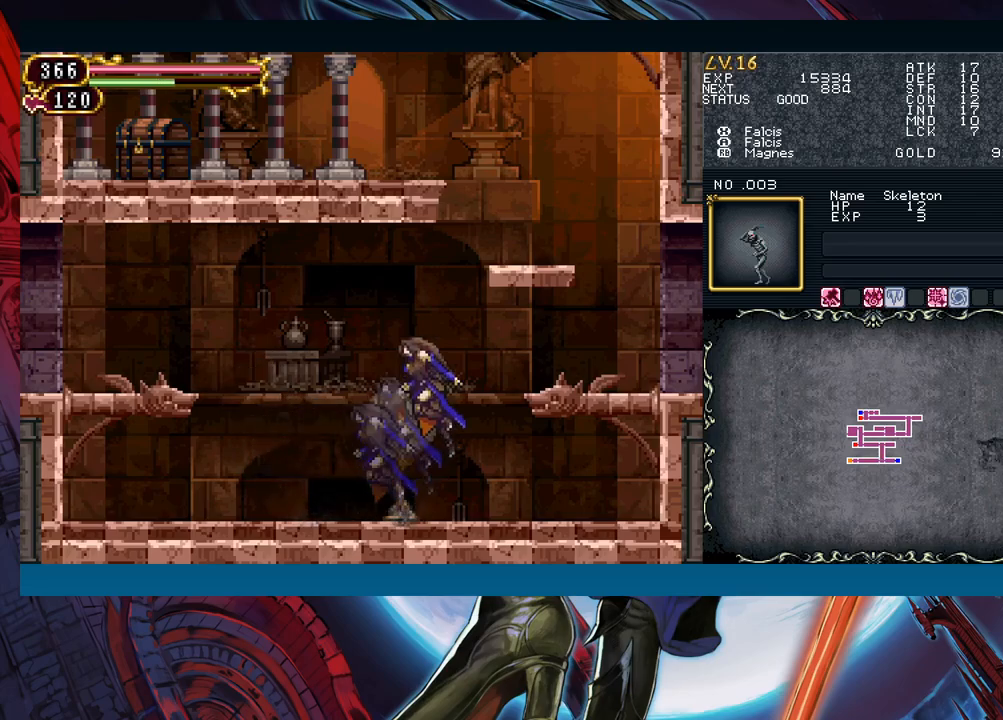
{"buttons": [], "left_stick": "down", "events": [[183, "B", "up"], [233, "B", "down"], [250, "left_stick", "right"], [417, "left_stick", "center"], [483, "B", "up"], [483, "left_stick", "down"]]}
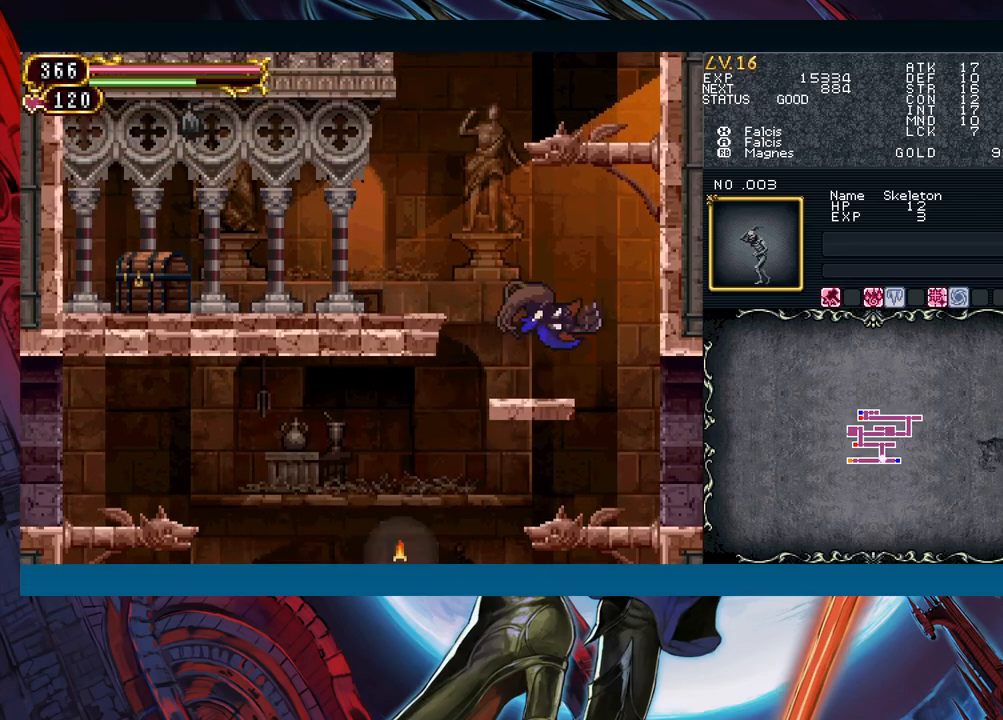
{"buttons": ["B"], "left_stick": "left", "events": [[50, "B", "down"], [100, "B", "up"], [133, "left_stick", "center"], [150, "B", "down"], [183, "left_stick", "left"], [333, "B", "up"], [333, "left_stick", "center"], [383, "B", "down"], [467, "left_stick", "left"]]}
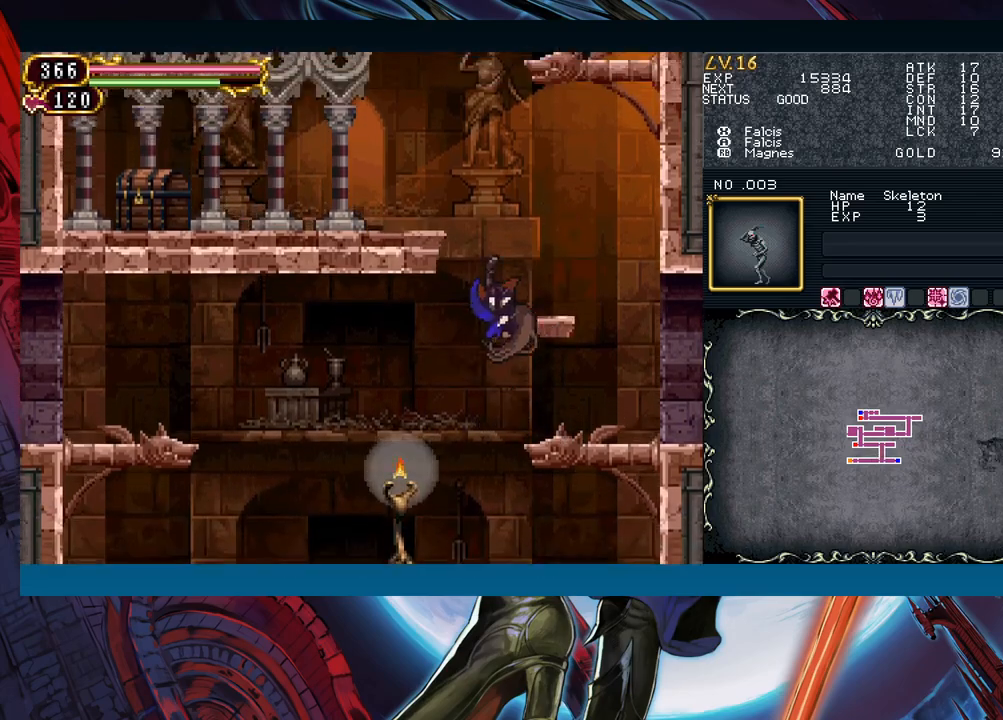
{"buttons": [], "left_stick": "left", "events": [[100, "B", "up"], [117, "left_stick", "right"], [483, "left_stick", "left"]]}
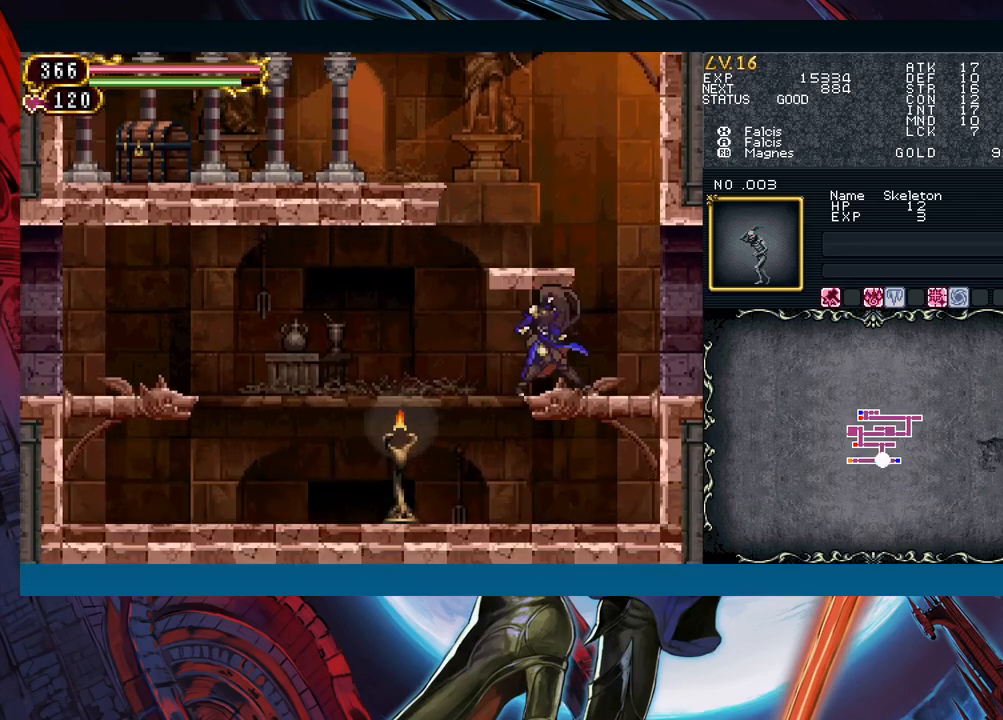
{"buttons": ["A", "B"], "left_stick": "left", "events": [[17, "B", "down"], [217, "B", "up"], [283, "B", "down"], [433, "A", "down"]]}
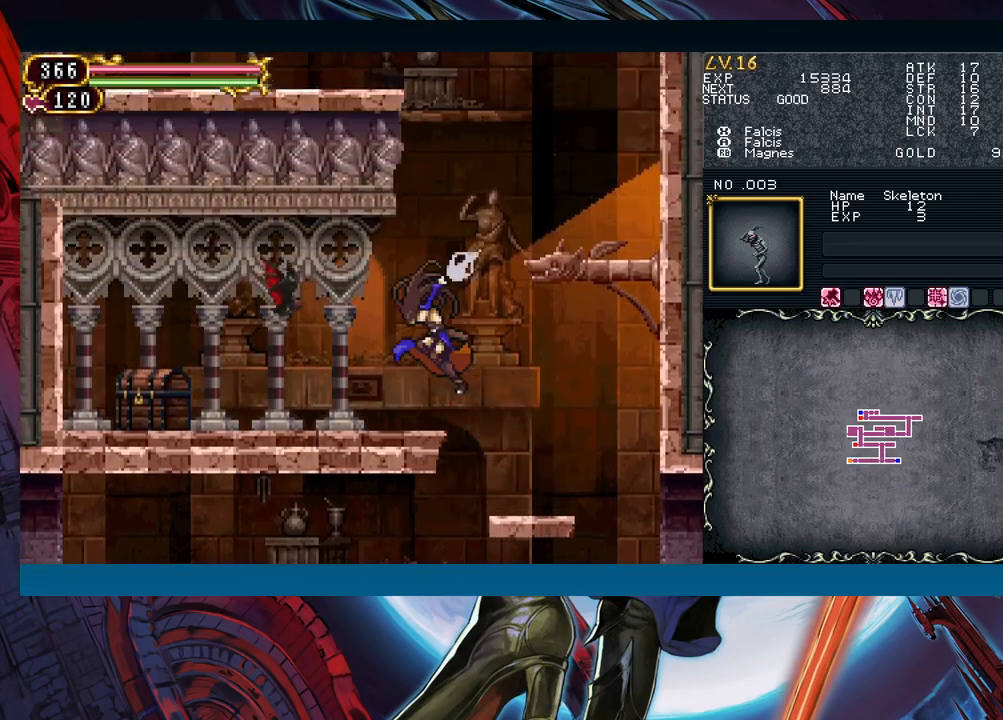
{"buttons": [], "left_stick": "left", "events": [[50, "B", "up"], [67, "A", "up"], [367, "left_stick", "right"], [383, "Y", "down"], [417, "B", "down"], [417, "Y", "up"], [450, "B", "up"], [483, "left_stick", "left"]]}
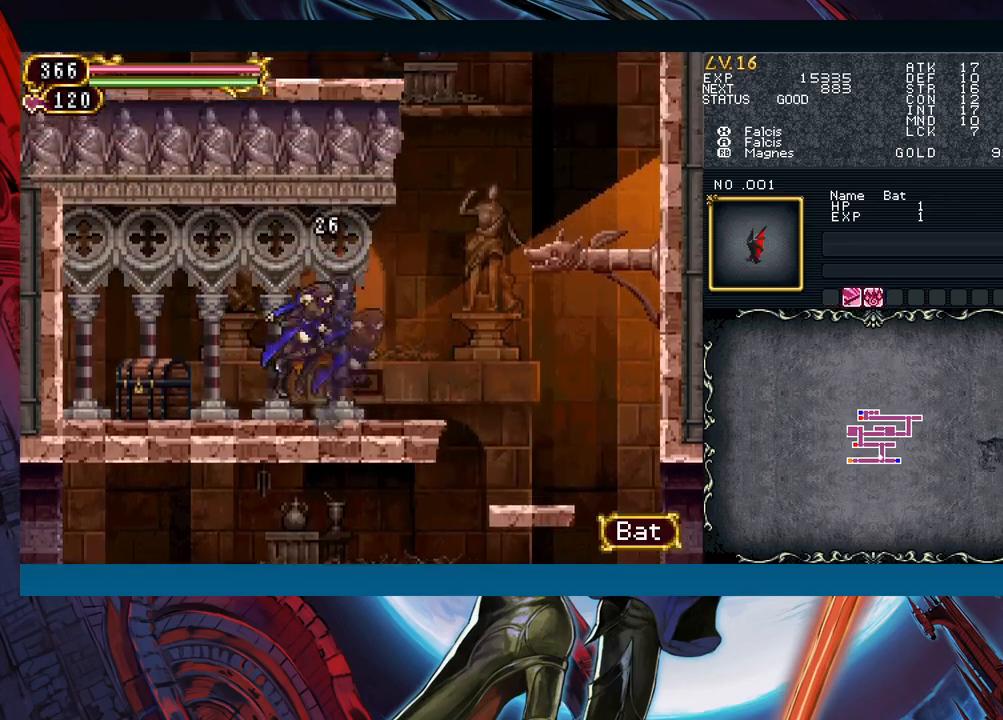
{"buttons": [], "left_stick": "right", "events": [[467, "left_stick", "right"]]}
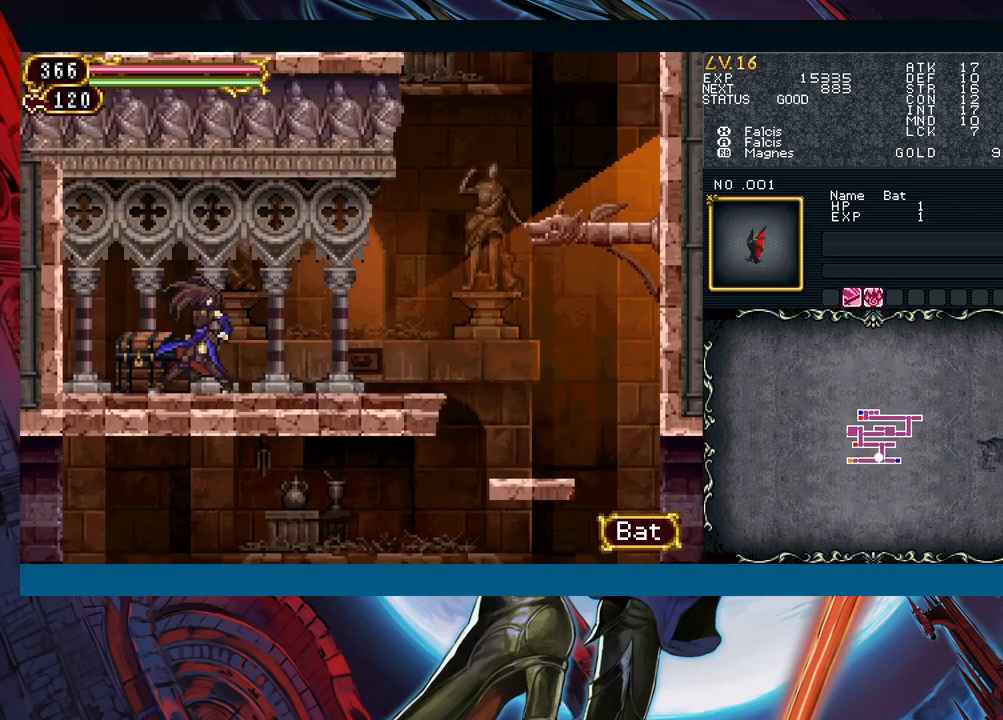
{"buttons": [], "left_stick": "right", "events": [[83, "left_stick", "up-left"], [117, "Y", "down"], [167, "B", "down"], [167, "Y", "up"], [167, "left_stick", "right"], [183, "B", "up"], [417, "left_stick", "left"], [433, "Y", "down"], [467, "B", "down"], [483, "Y", "up"], [500, "B", "up"], [500, "left_stick", "right"]]}
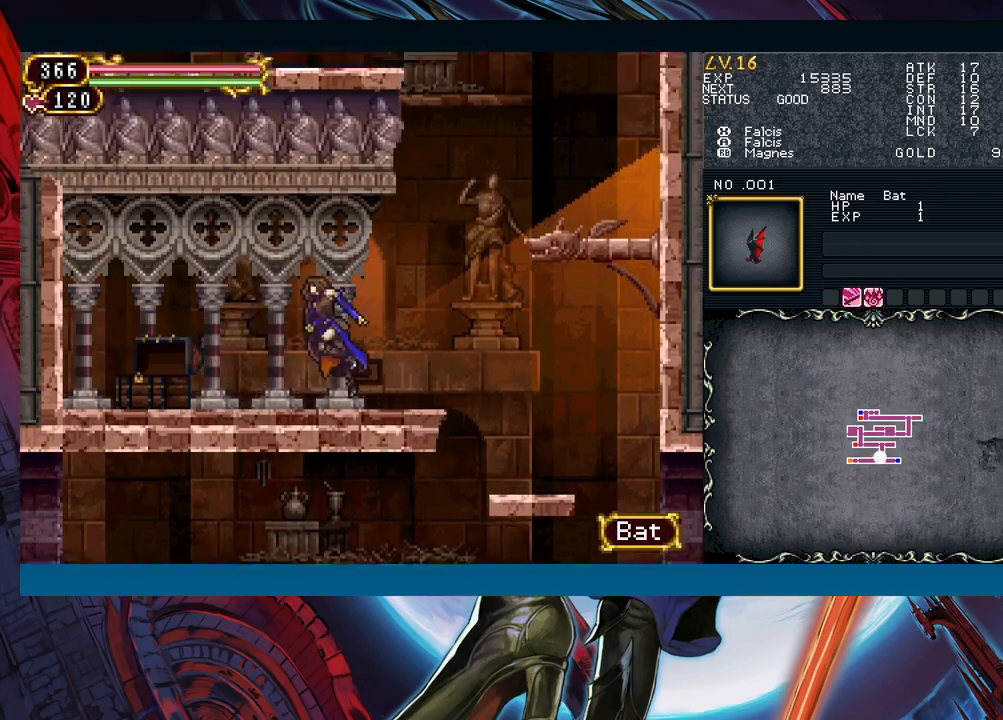
{"buttons": [], "left_stick": "right", "events": [[267, "B", "down"], [467, "B", "up"]]}
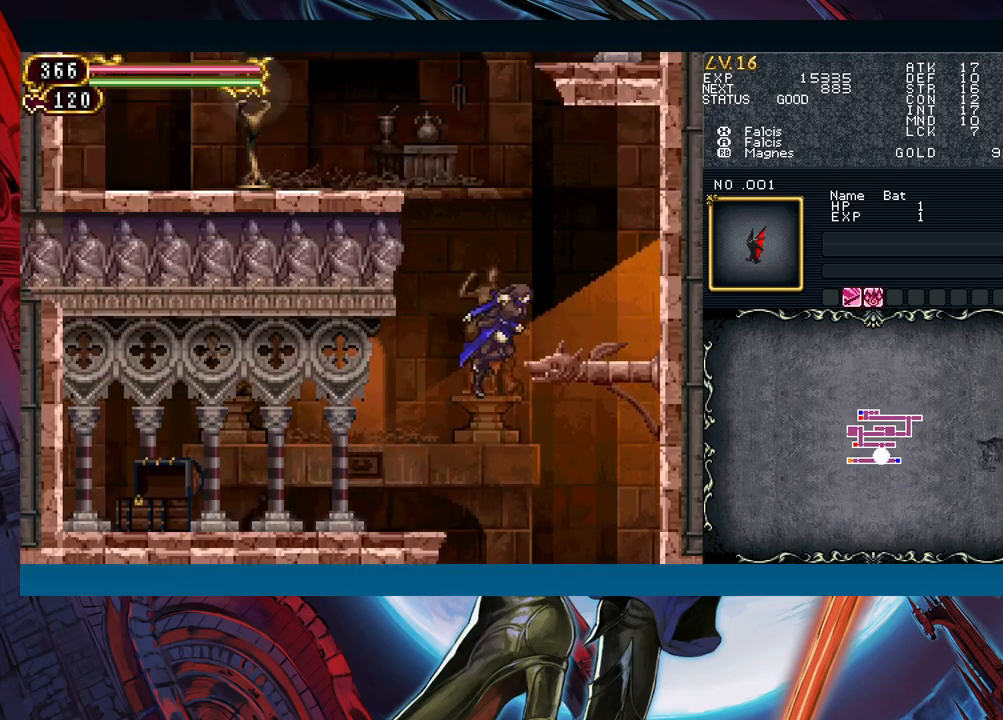
{"buttons": ["B"], "left_stick": "left", "events": [[33, "B", "down"], [200, "left_stick", "down-right"], [233, "B", "up"], [283, "B", "down"], [333, "B", "up"], [367, "left_stick", "center"], [417, "Y", "down"], [467, "left_stick", "left"], [483, "B", "down"], [500, "Y", "up"]]}
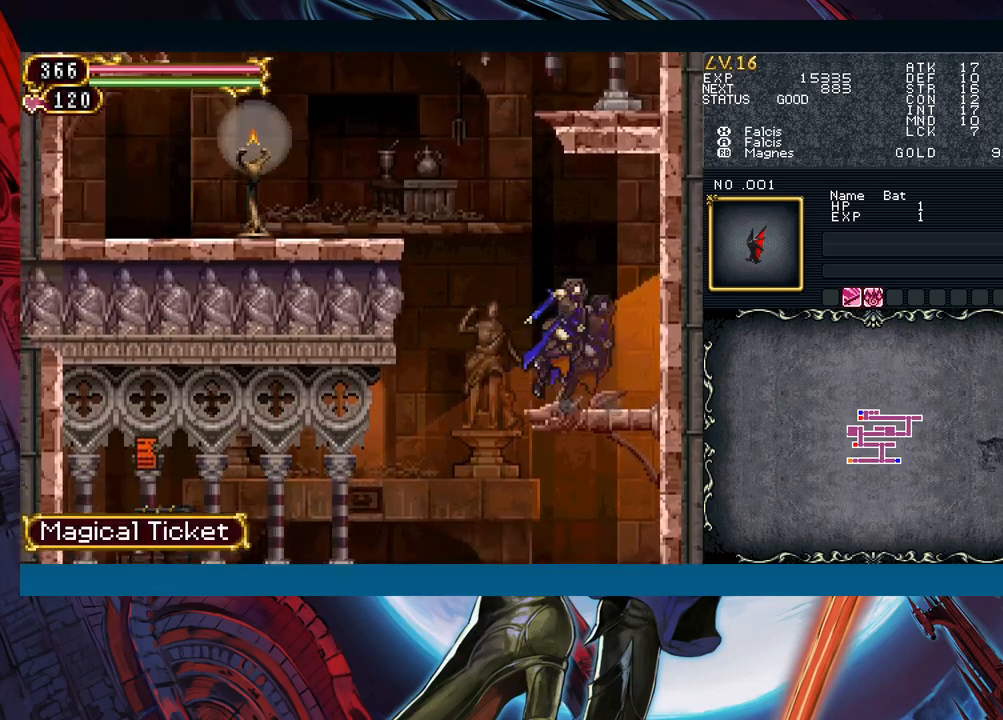
{"buttons": [], "left_stick": "left", "events": [[133, "B", "up"], [183, "B", "down"], [383, "A", "down"], [433, "B", "up"], [467, "A", "up"]]}
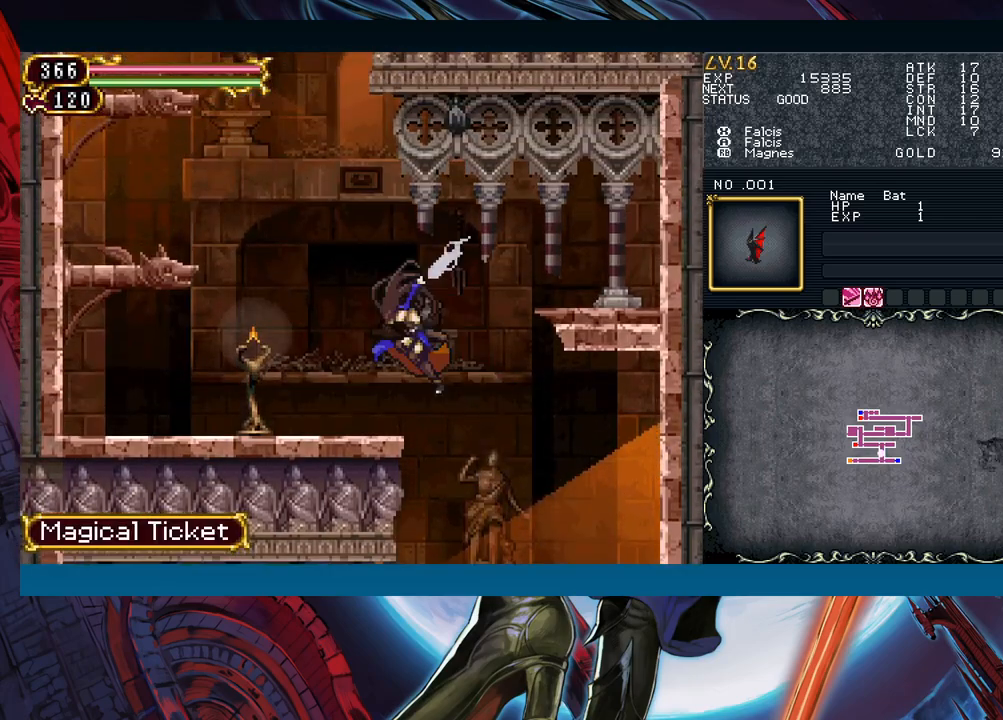
{"buttons": ["B"], "left_stick": "left", "events": [[283, "left_stick", "right"], [300, "Y", "down"], [400, "B", "down"], [400, "Y", "up"], [400, "left_stick", "left"]]}
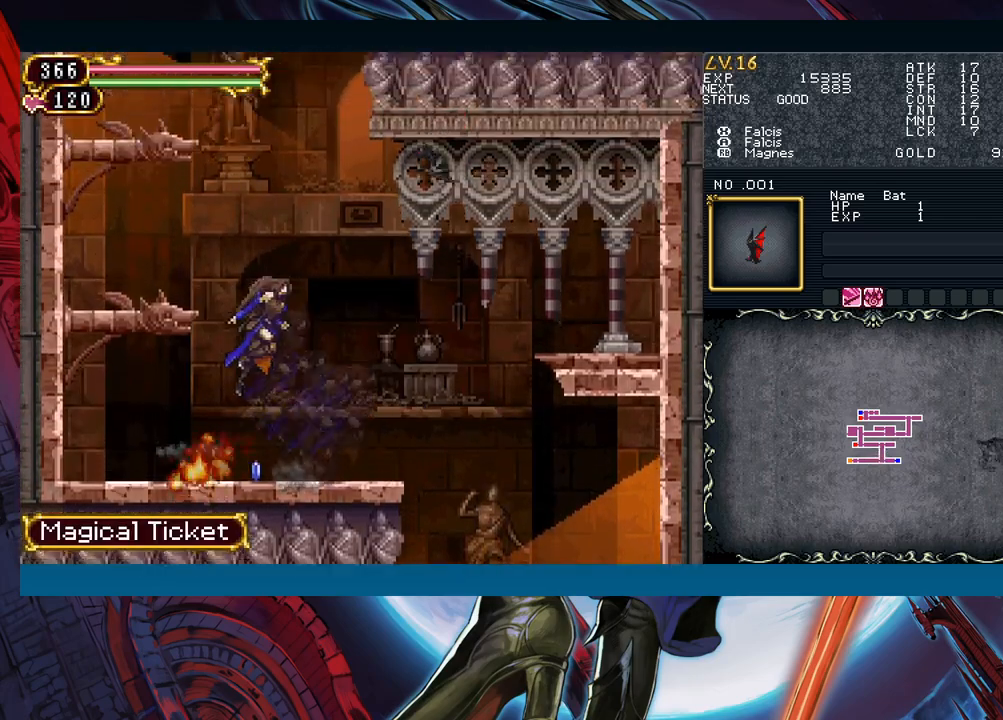
{"buttons": ["B"], "left_stick": "center", "events": [[50, "B", "up"], [133, "B", "down"], [200, "left_stick", "down-left"], [283, "B", "up"], [350, "B", "down"], [417, "B", "up"], [433, "left_stick", "center"], [467, "B", "down"]]}
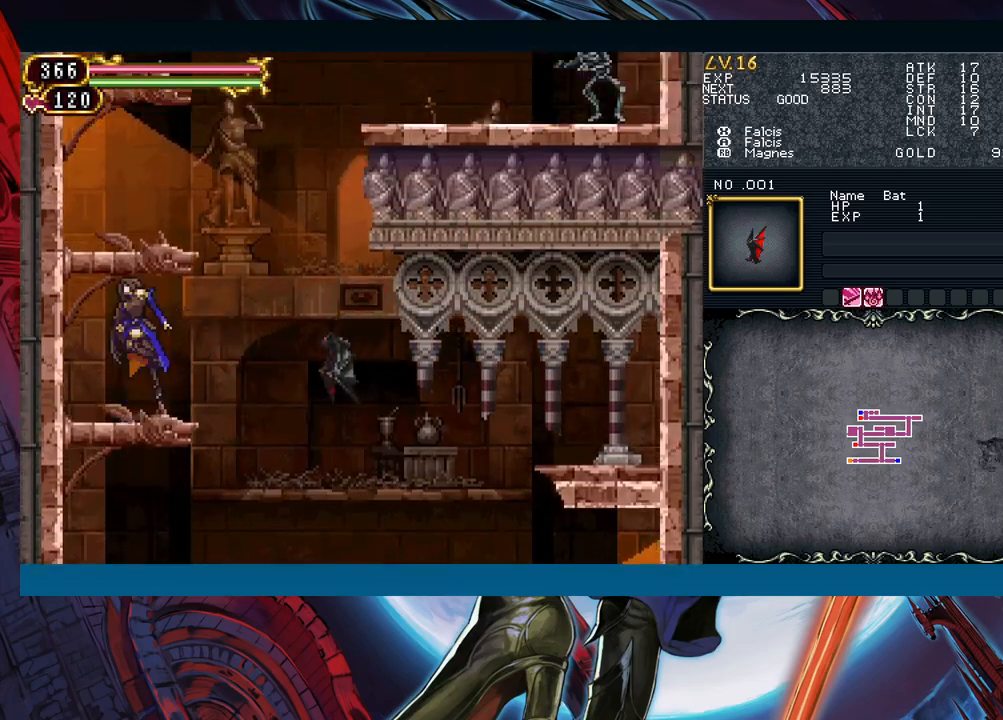
{"buttons": [], "left_stick": "center", "events": [[167, "B", "up"], [200, "B", "down"], [333, "B", "up"], [350, "left_stick", "down"], [400, "B", "down"], [483, "B", "up"], [483, "left_stick", "center"]]}
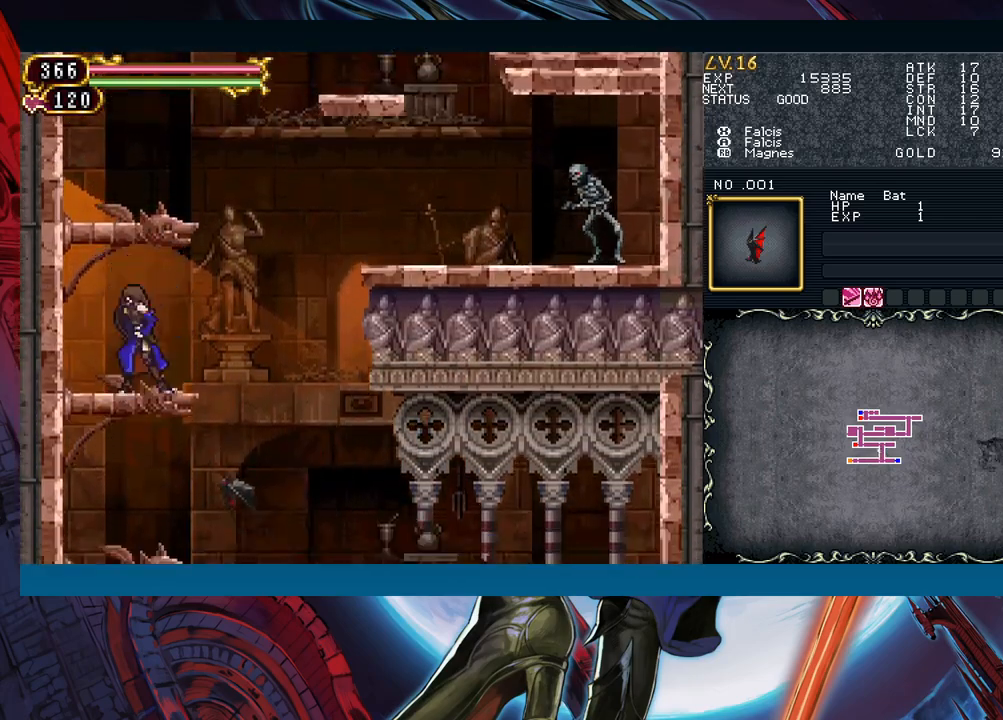
{"buttons": ["B"], "left_stick": "down", "events": [[67, "B", "down"], [233, "B", "up"], [267, "B", "down"], [383, "B", "up"], [450, "B", "down"], [467, "left_stick", "down"]]}
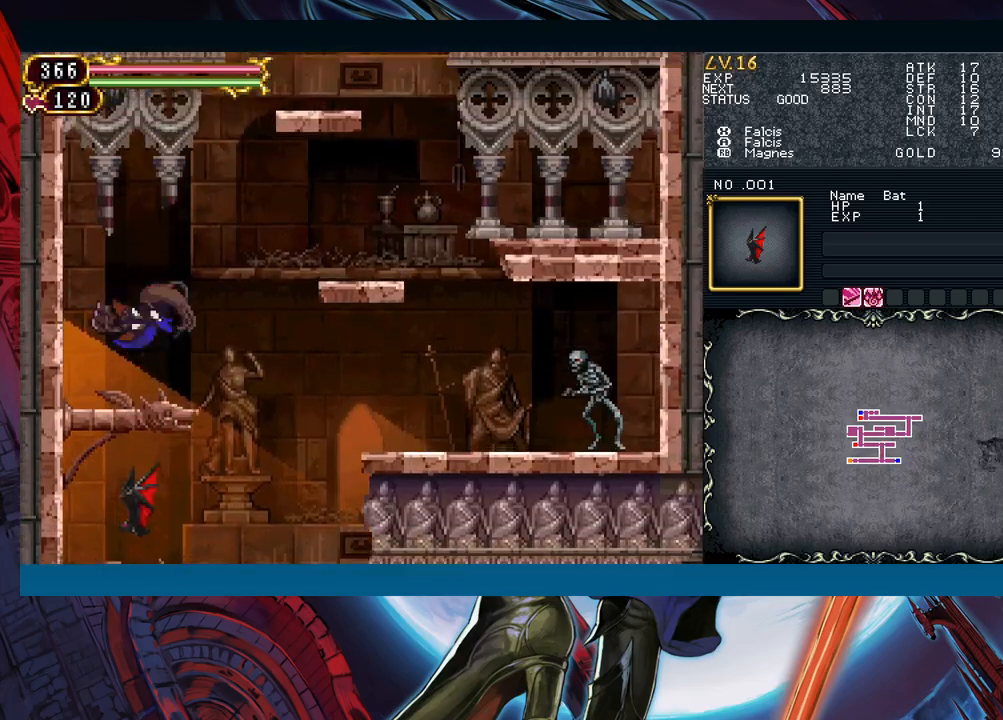
{"buttons": [], "left_stick": "left", "events": [[33, "B", "up"], [100, "B", "down"], [100, "left_stick", "center"], [217, "B", "up"], [233, "left_stick", "right"], [367, "B", "down"], [450, "B", "up"], [450, "left_stick", "left"]]}
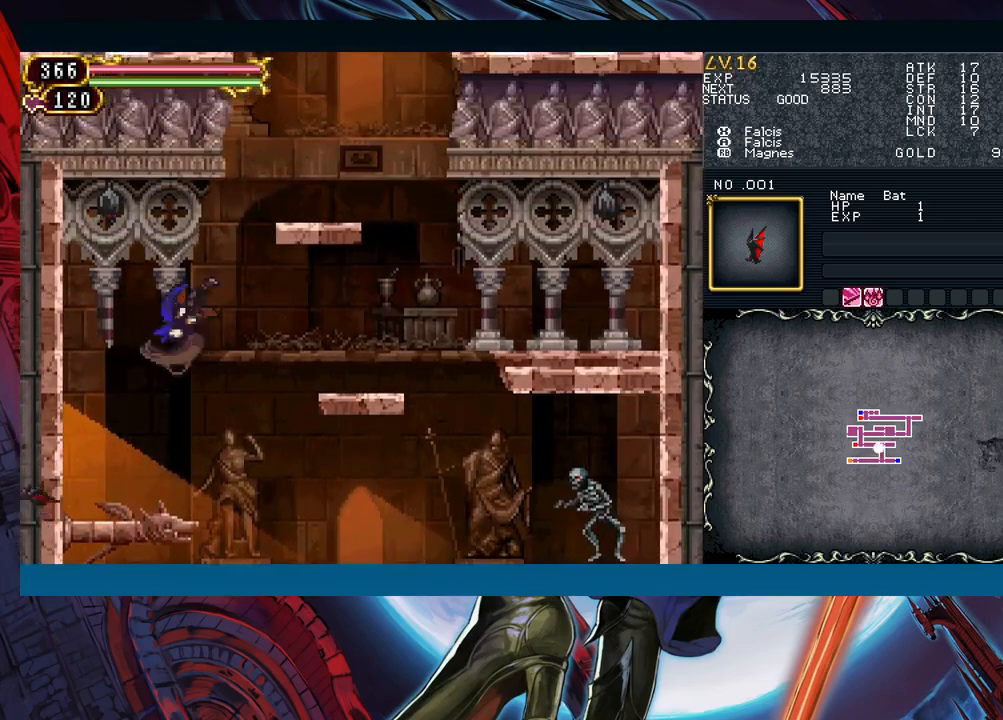
{"buttons": ["B"], "left_stick": "center", "events": [[250, "left_stick", "center"], [400, "Y", "down"], [450, "B", "down"], [450, "Y", "up"]]}